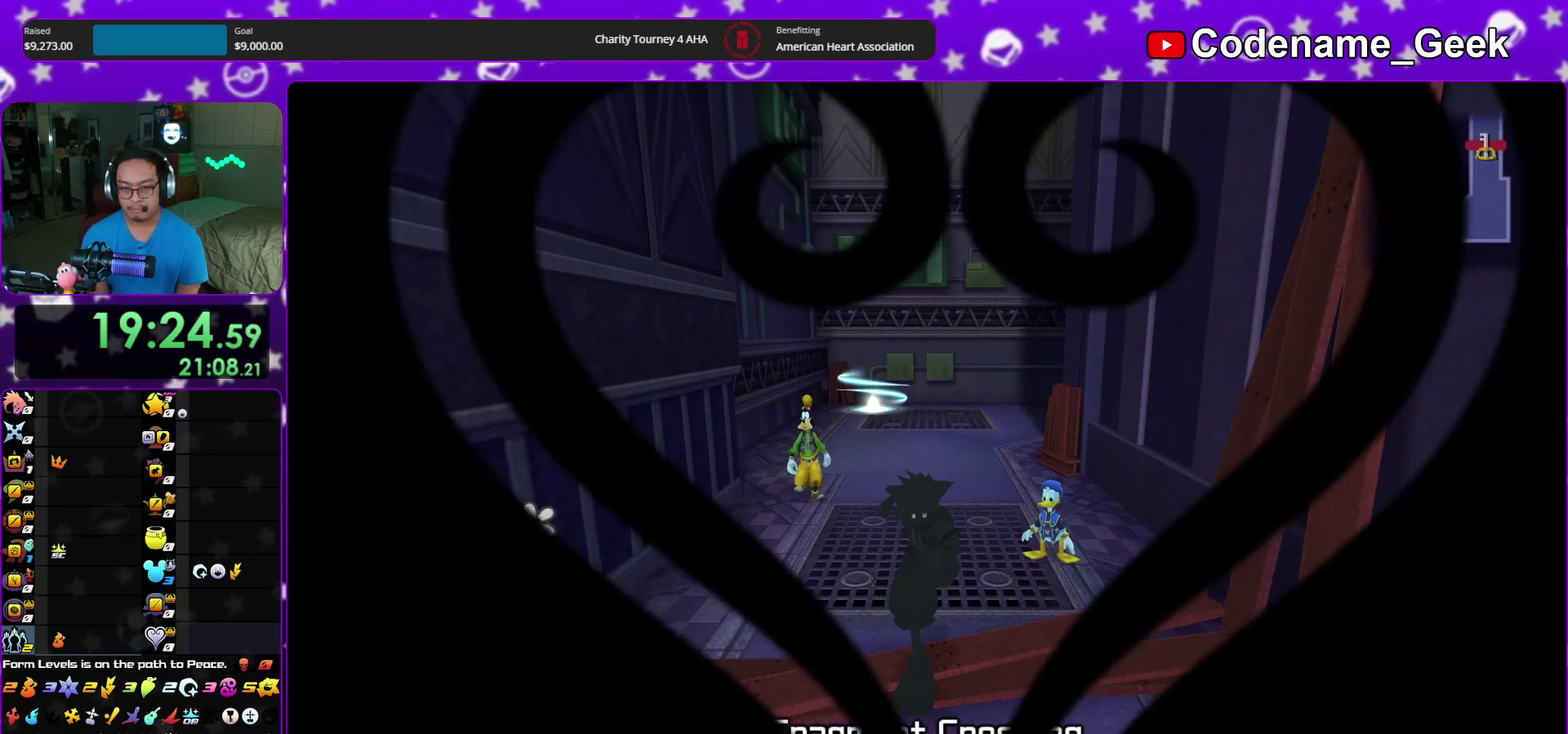
Gameplay with a controller (Nintendo layout); each line is a JSON object with the inputs held at the frame after it (dt_ms = milliseconds from this image to that frame). "events" lists button and stick changes between this image and that frame as [ms after this image, input, new state], when the widget could be followed in between. This overlay highlights the sticks when they move; stick clicks (L3 R3) are not distinguishable. Not read: HOME L3 R3 START.
{"dt_ms": 700, "buttons": [], "left_stick": "up-right", "right_stick": "center", "events": [[117, "left_stick", "center"], [183, "left_stick", "up"], [283, "left_stick", "up-right"]]}
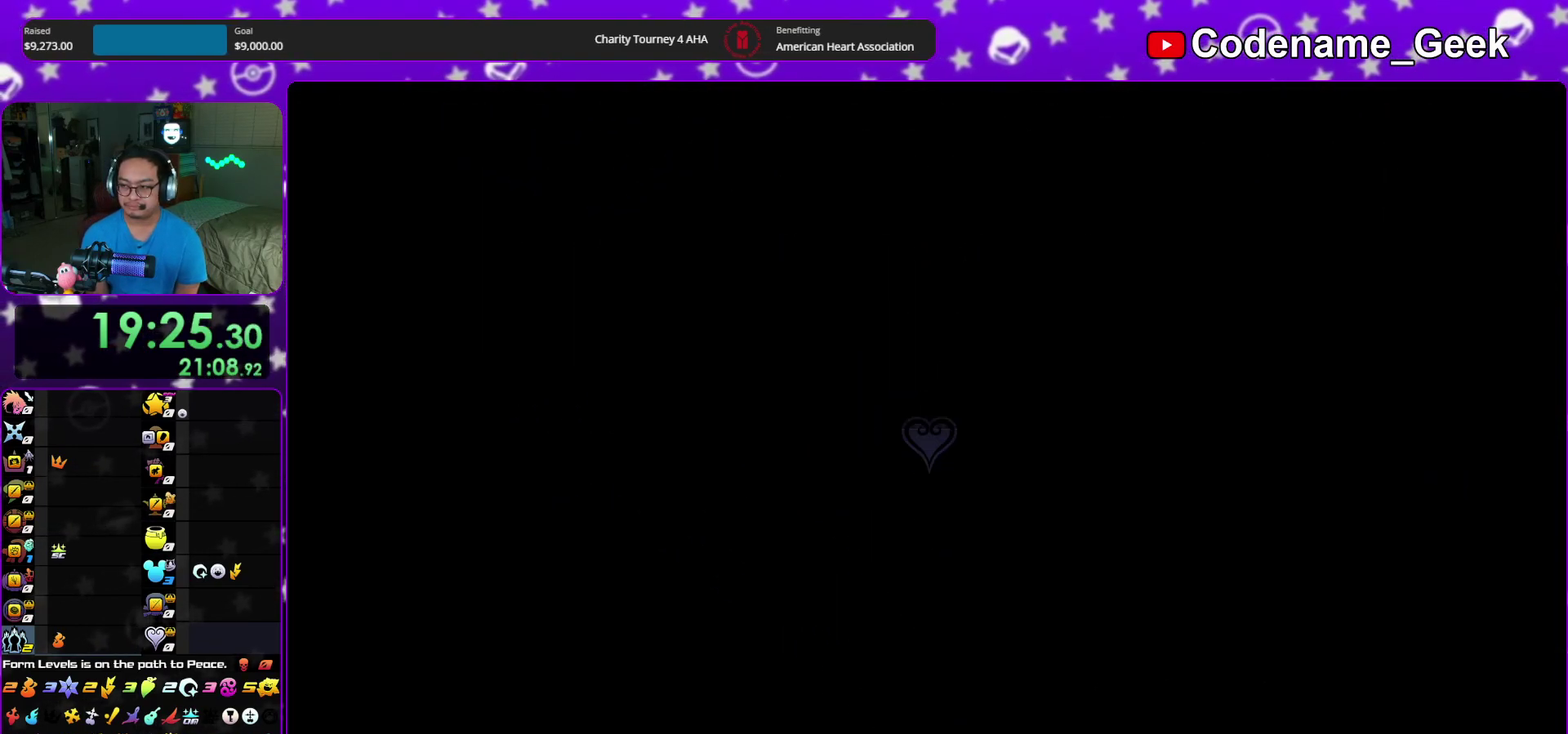
{"dt_ms": 600, "buttons": ["Y"], "left_stick": "up-right", "right_stick": "right", "events": [[433, "right_stick", "right"], [583, "Y", "down"]]}
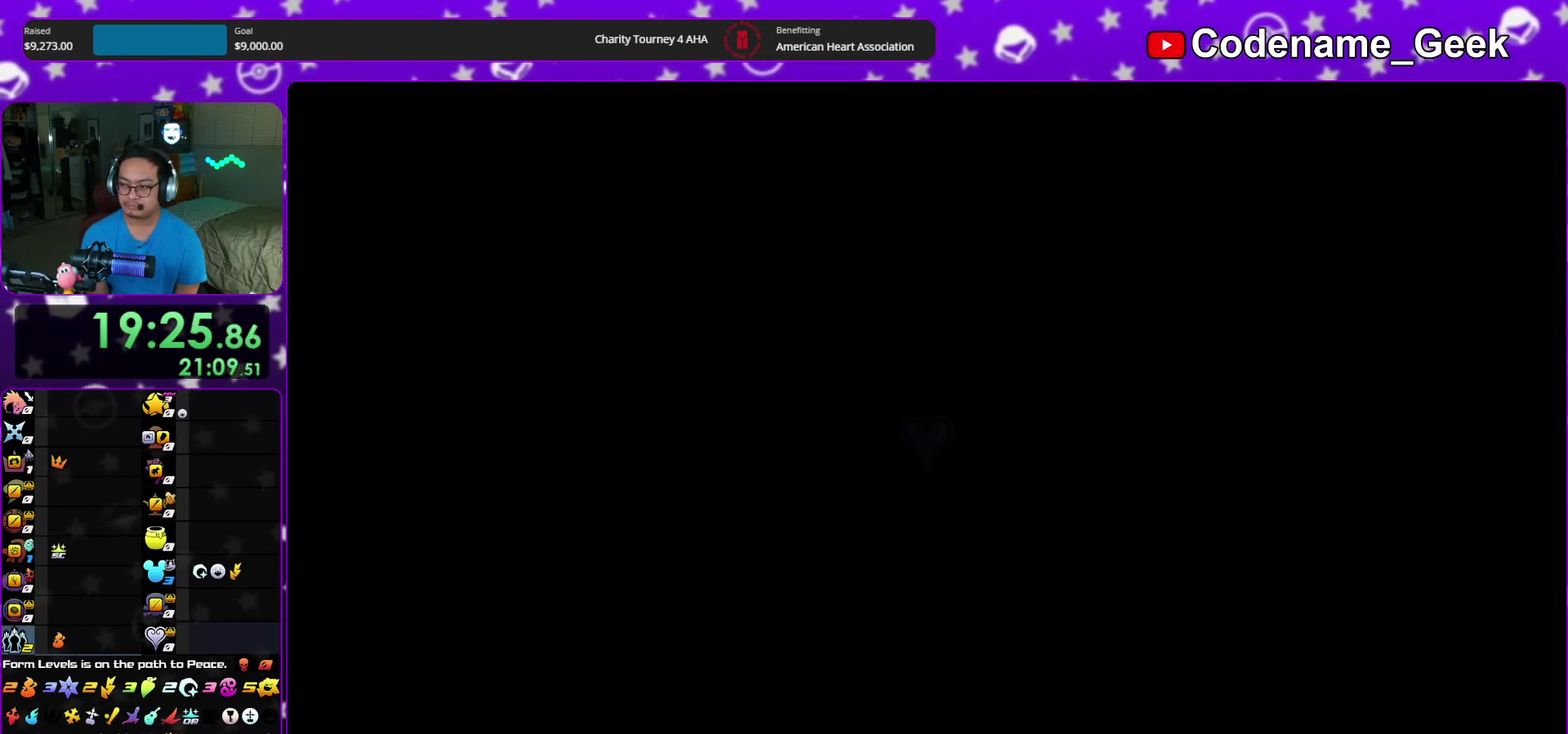
{"dt_ms": 400, "buttons": [], "left_stick": "up", "right_stick": "center", "events": [[117, "Y", "up"], [183, "Y", "down"], [233, "right_stick", "center"], [283, "Y", "up"], [350, "left_stick", "up"]]}
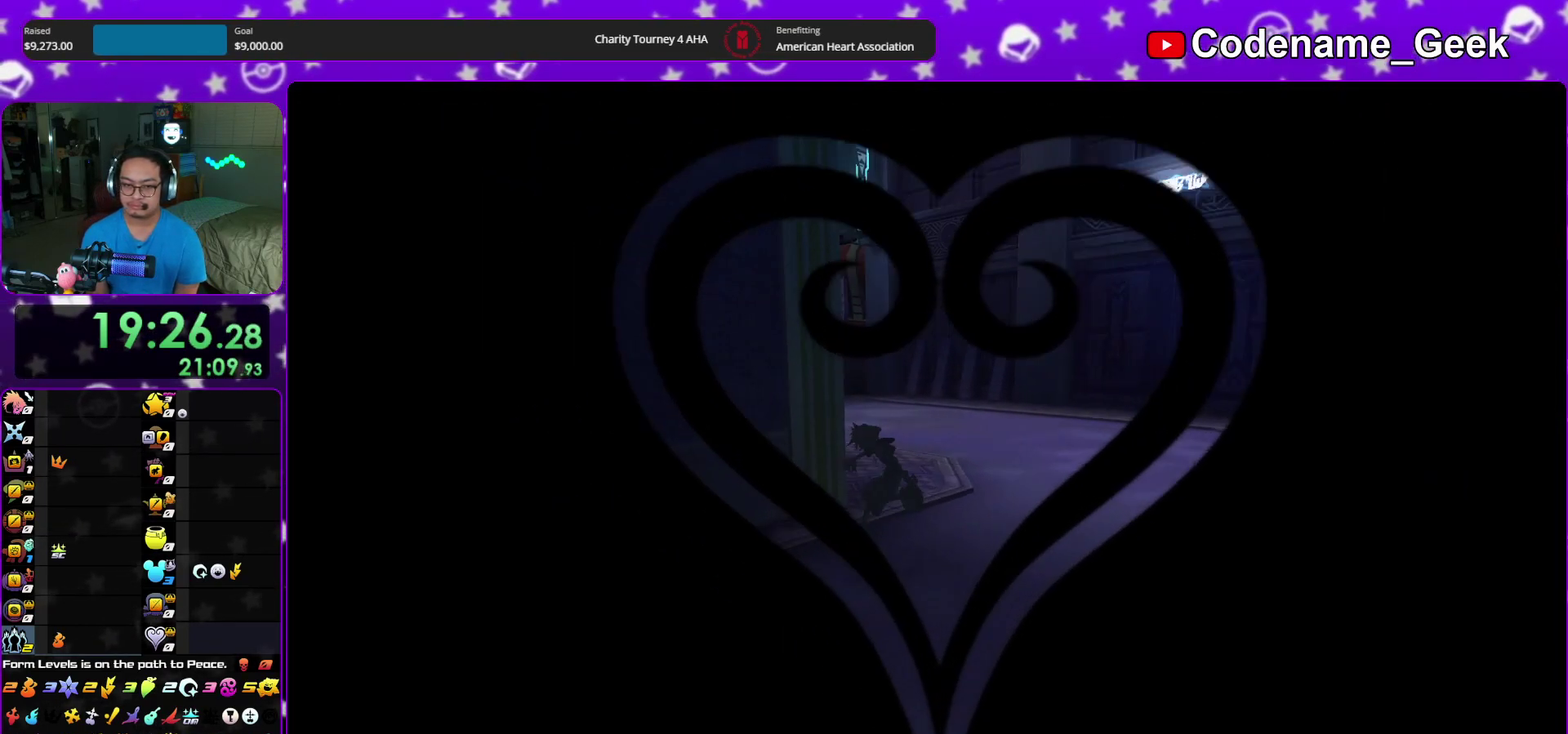
{"dt_ms": 600, "buttons": [], "left_stick": "right", "right_stick": "center", "events": [[67, "right_stick", "down"], [150, "right_stick", "center"], [217, "left_stick", "up-right"], [233, "right_stick", "down-left"], [433, "left_stick", "down-right"], [433, "right_stick", "center"], [483, "left_stick", "down"], [550, "left_stick", "down-right"], [600, "left_stick", "right"]]}
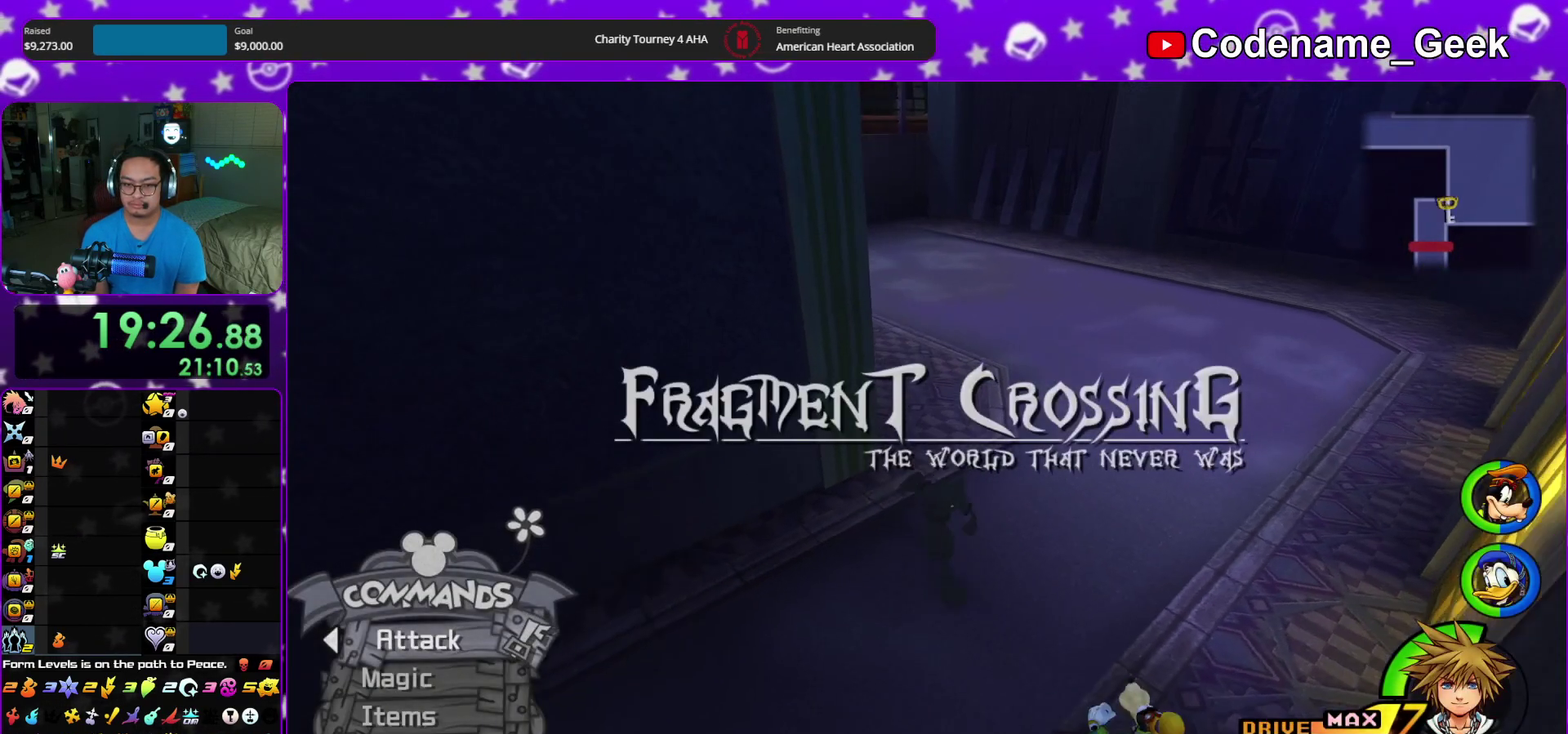
{"dt_ms": 400, "buttons": [], "left_stick": "up", "right_stick": "center", "events": [[67, "left_stick", "up-right"], [333, "left_stick", "up"]]}
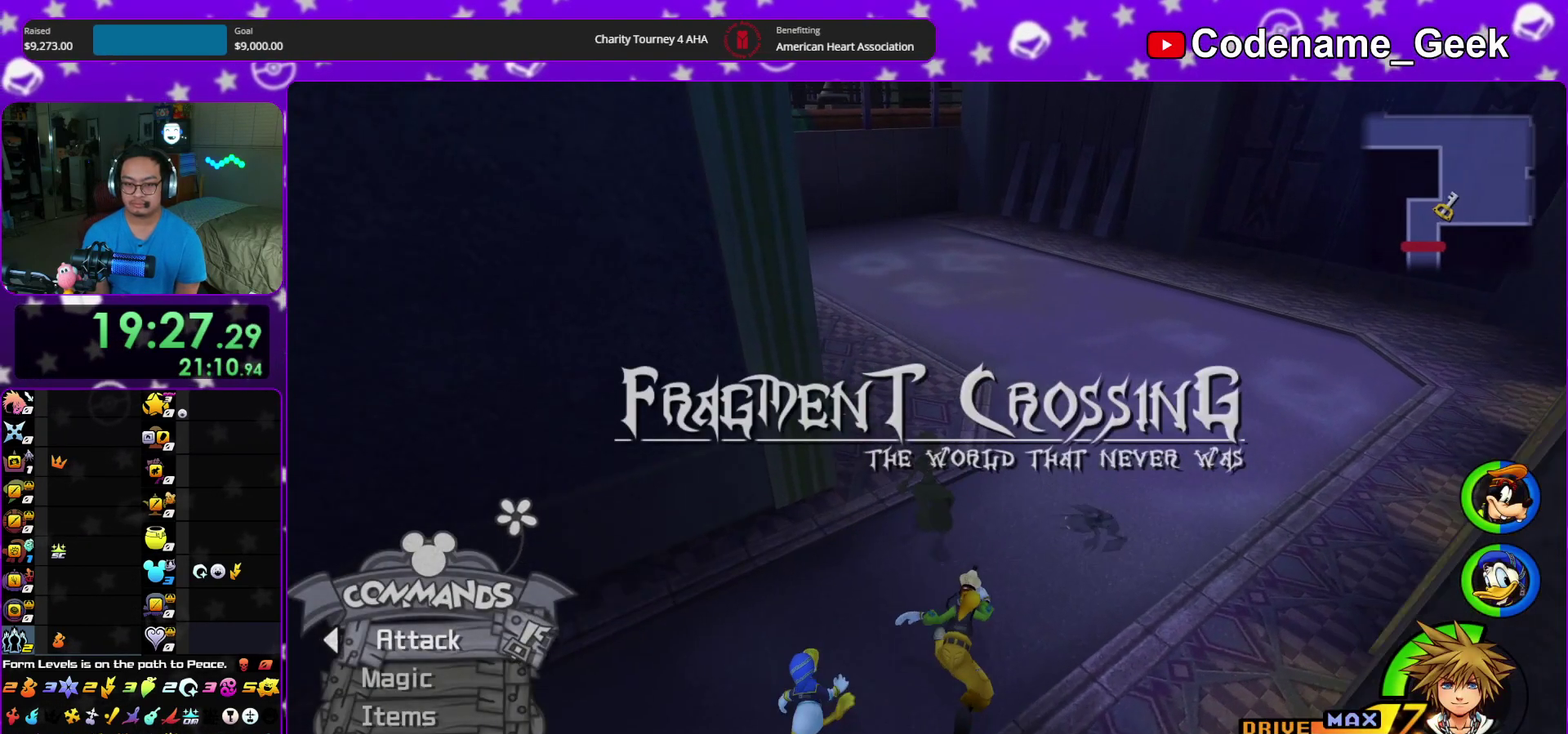
{"dt_ms": 600, "buttons": ["Y"], "left_stick": "down-right", "right_stick": "center", "events": [[200, "left_stick", "down"], [300, "Y", "down"], [550, "left_stick", "down-right"]]}
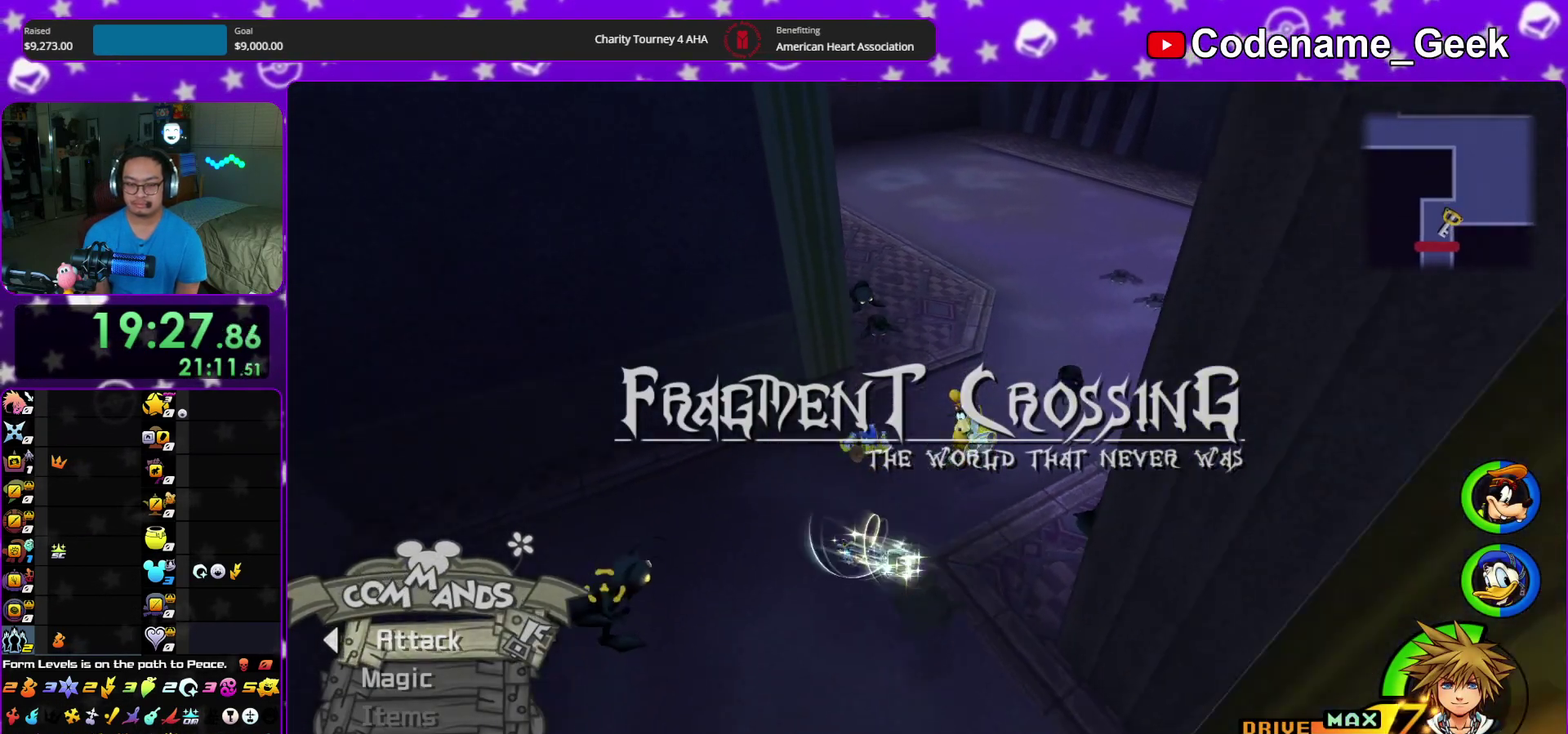
{"dt_ms": 400, "buttons": [], "left_stick": "center", "right_stick": "center", "events": [[17, "left_stick", "center"], [133, "Y", "up"], [167, "DPAD_UP", "down"], [217, "DPAD_UP", "up"], [250, "A", "down"], [383, "A", "up"]]}
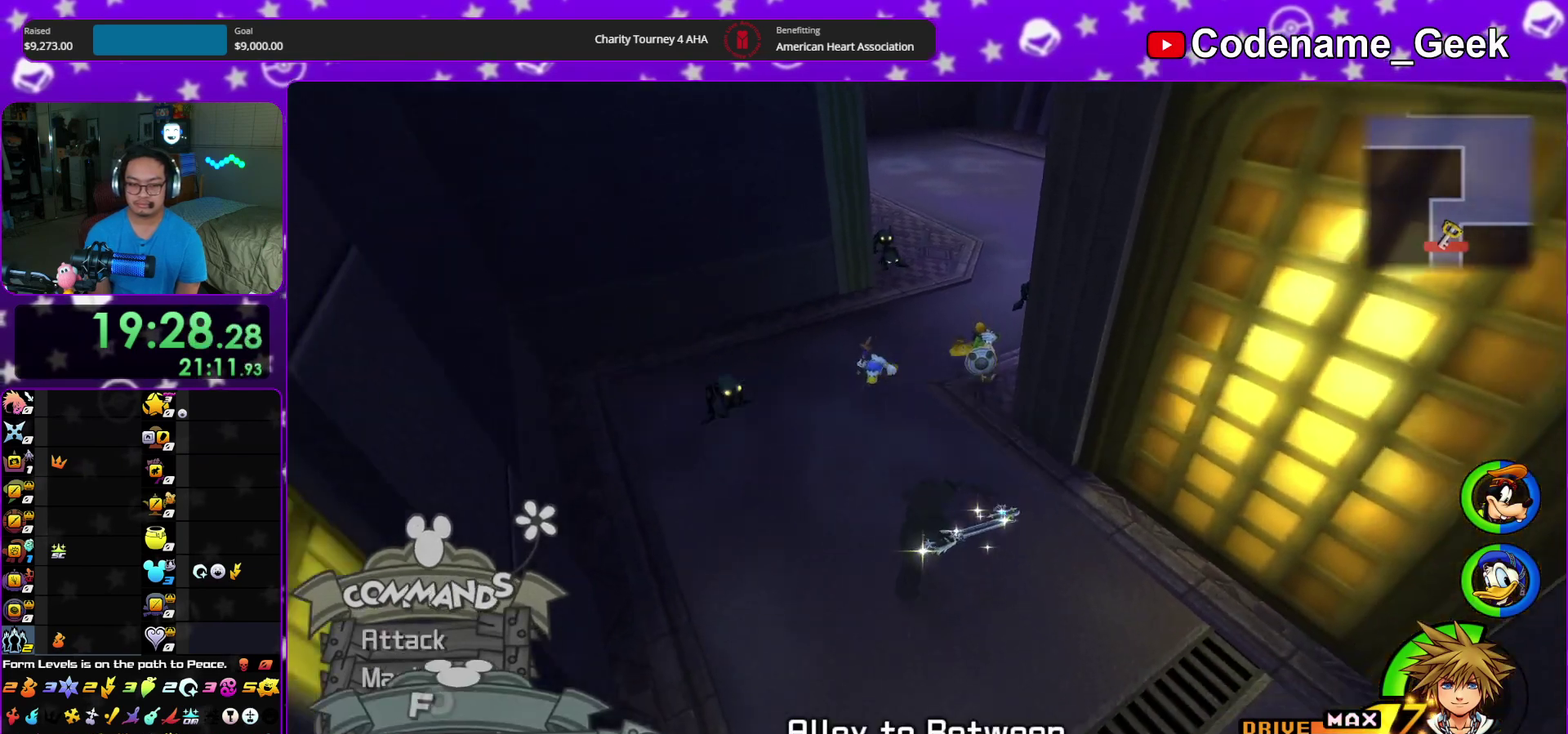
{"dt_ms": 500, "buttons": [], "left_stick": "down", "right_stick": "left", "events": [[33, "A", "down"], [150, "A", "up"], [217, "A", "down"], [333, "A", "up"], [467, "left_stick", "down"], [500, "right_stick", "left"]]}
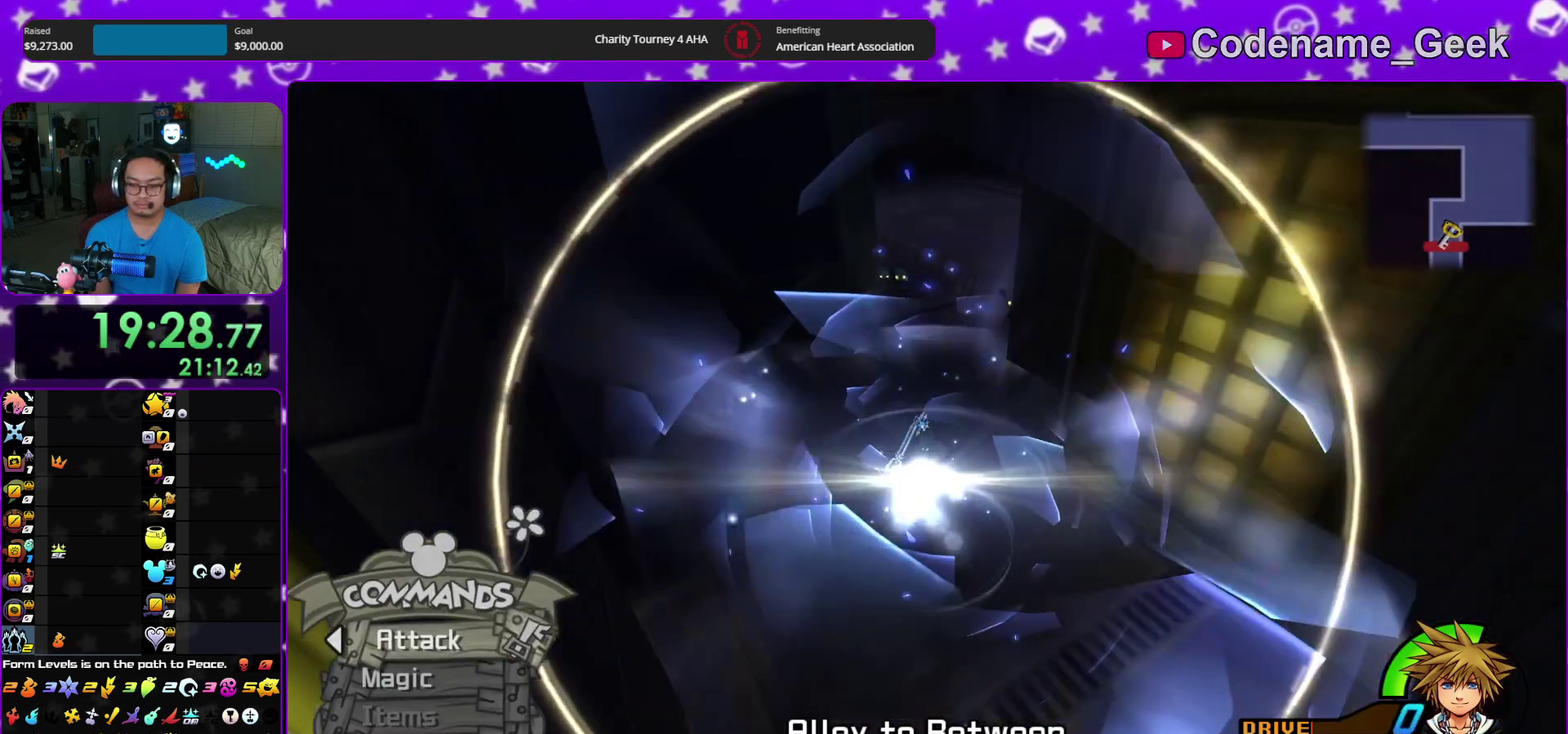
{"dt_ms": 500, "buttons": [], "left_stick": "down", "right_stick": "down", "events": [[233, "right_stick", "down-left"], [333, "right_stick", "down"]]}
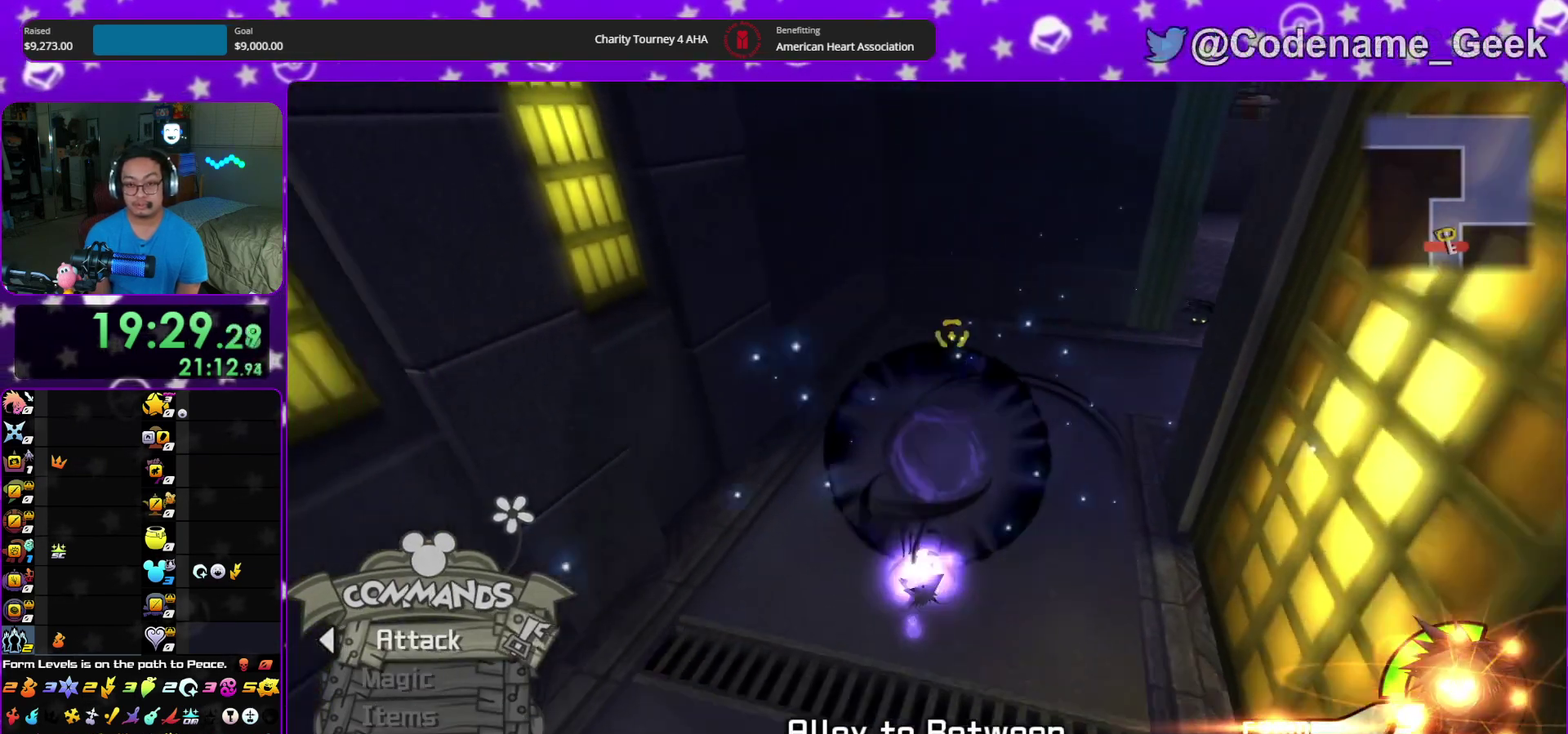
{"dt_ms": 400, "buttons": [], "left_stick": "down", "right_stick": "center", "events": [[267, "right_stick", "down-right"], [317, "right_stick", "center"]]}
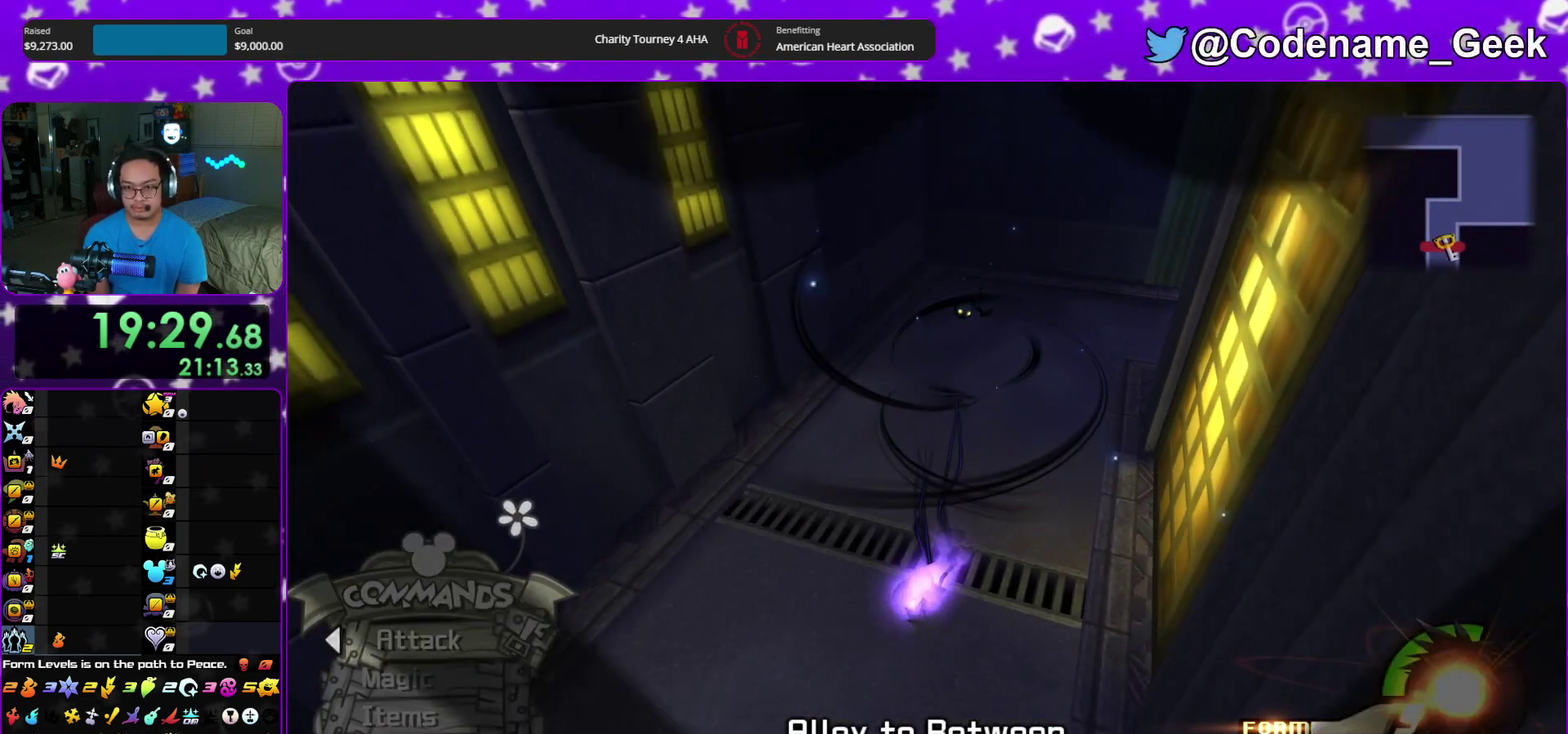
{"dt_ms": 600, "buttons": [], "left_stick": "down", "right_stick": "center", "events": []}
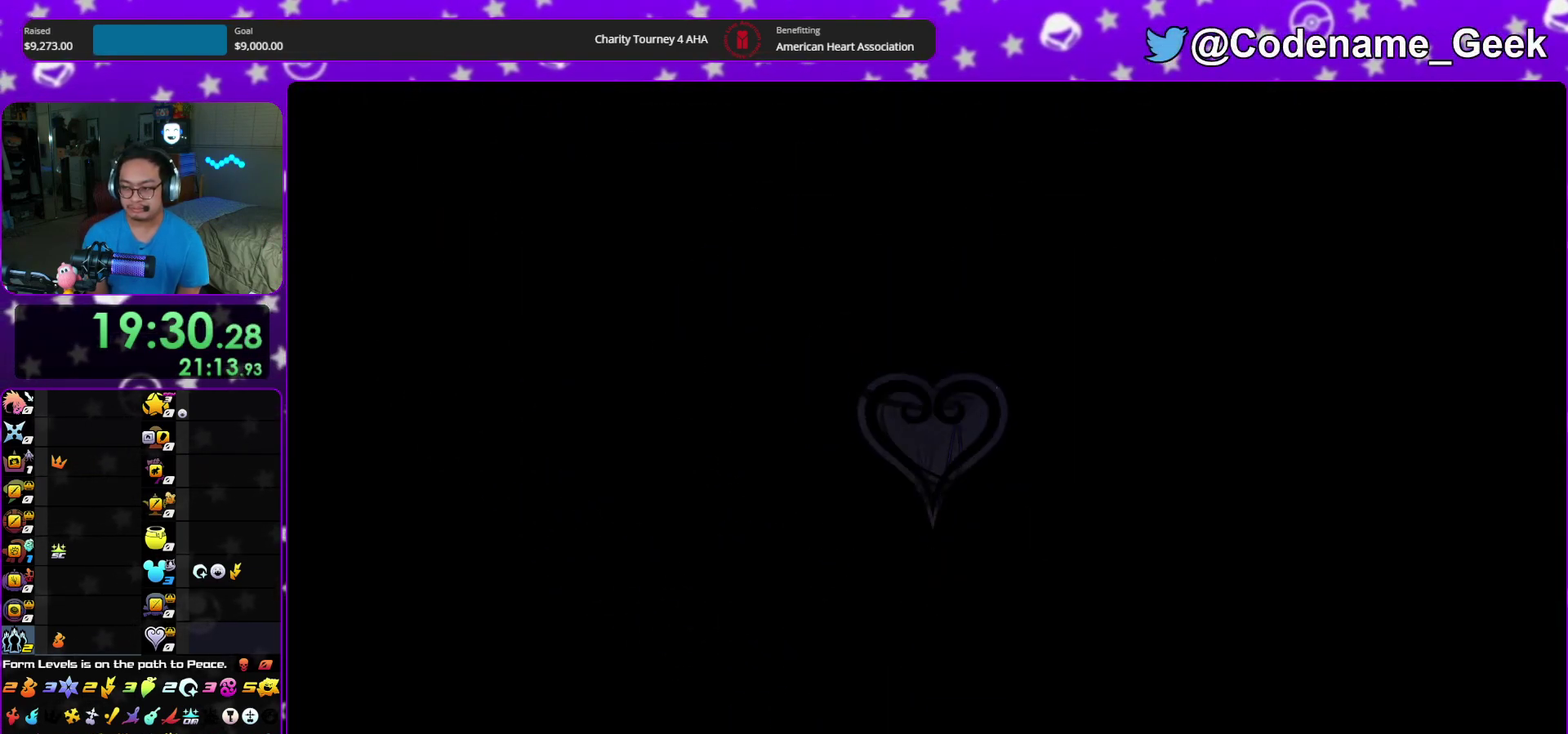
{"dt_ms": 500, "buttons": [], "left_stick": "down", "right_stick": "center", "events": []}
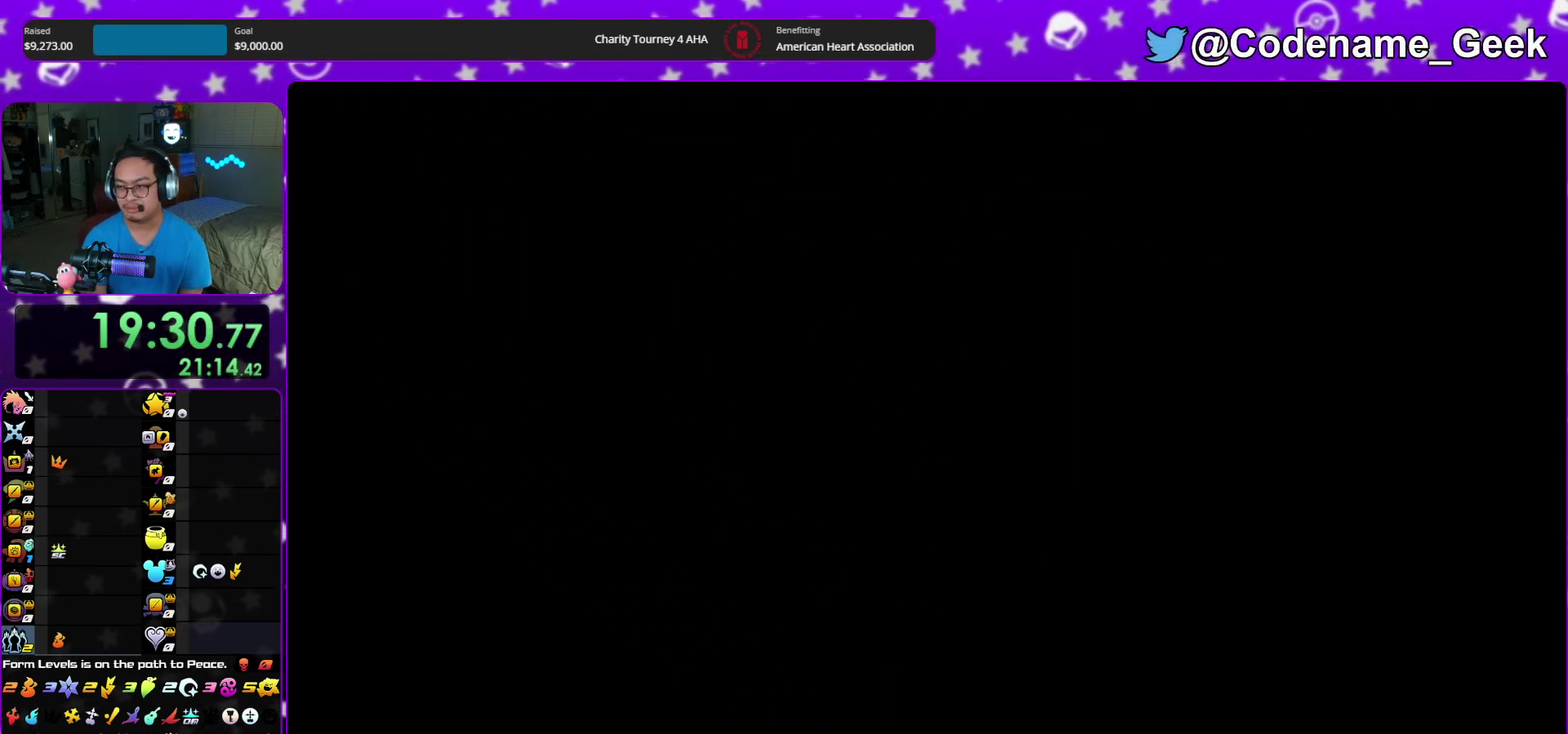
{"dt_ms": 600, "buttons": [], "left_stick": "down", "right_stick": "center", "events": []}
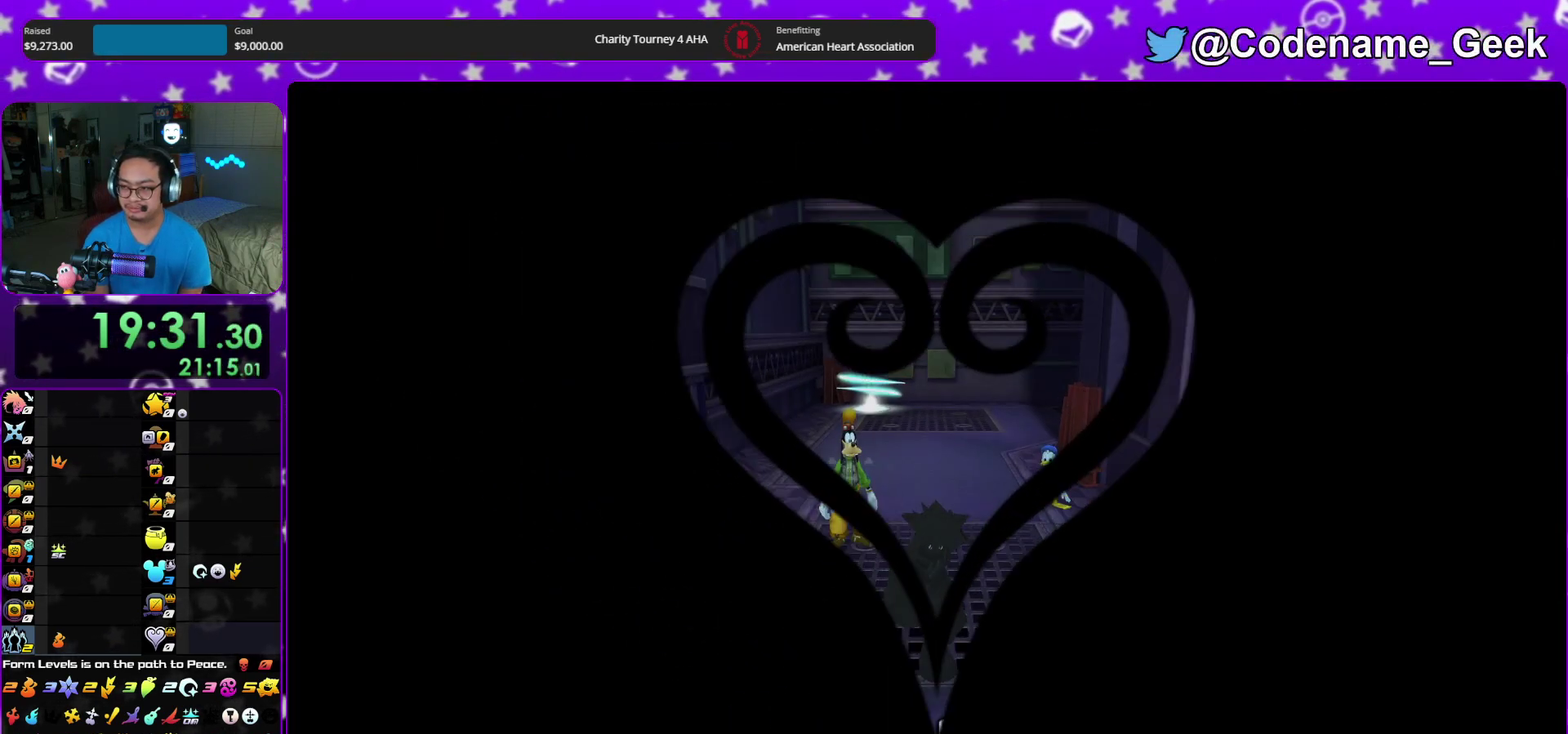
{"dt_ms": 400, "buttons": [], "left_stick": "down", "right_stick": "center", "events": []}
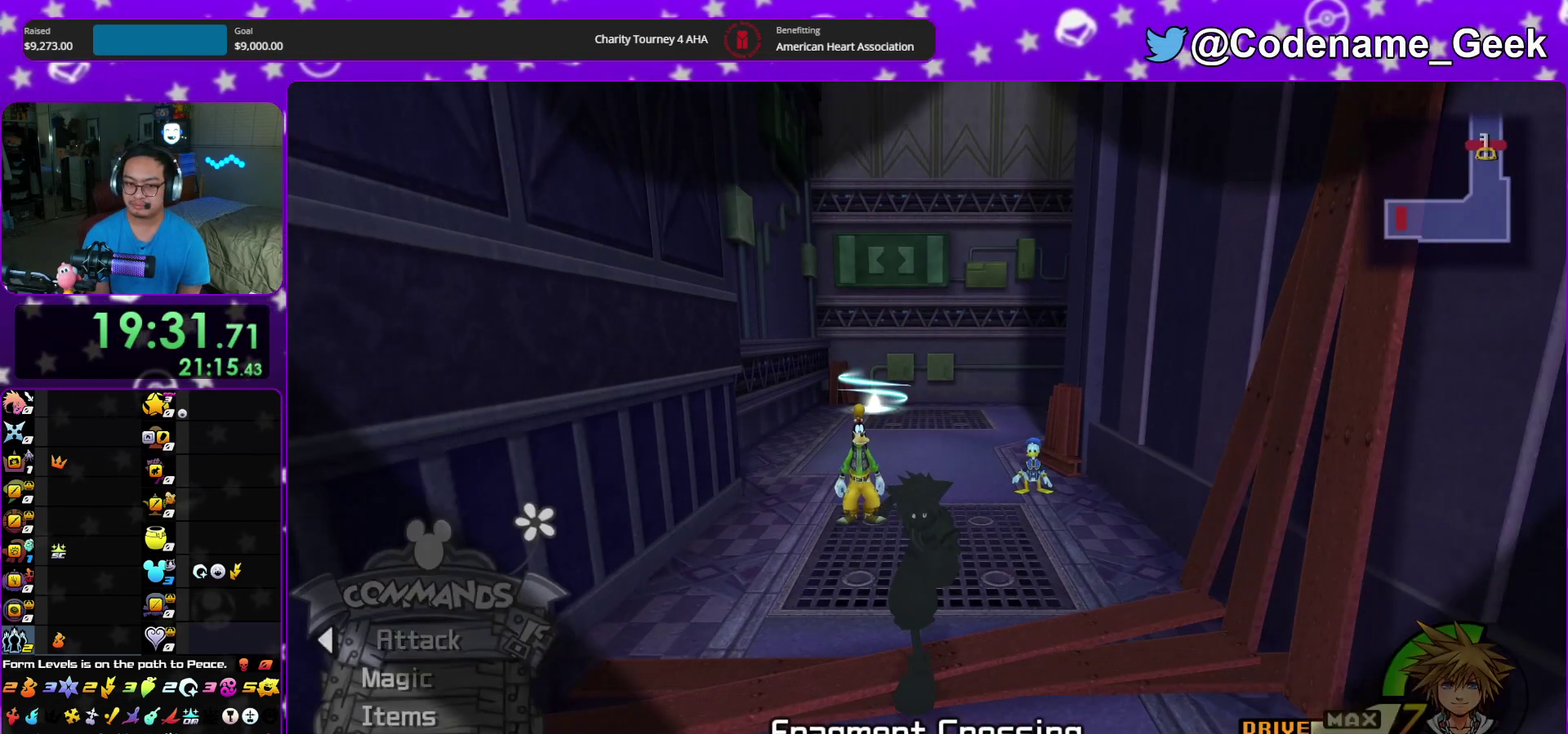
{"dt_ms": 500, "buttons": [], "left_stick": "up-right", "right_stick": "center", "events": [[217, "left_stick", "center"], [400, "left_stick", "up-right"]]}
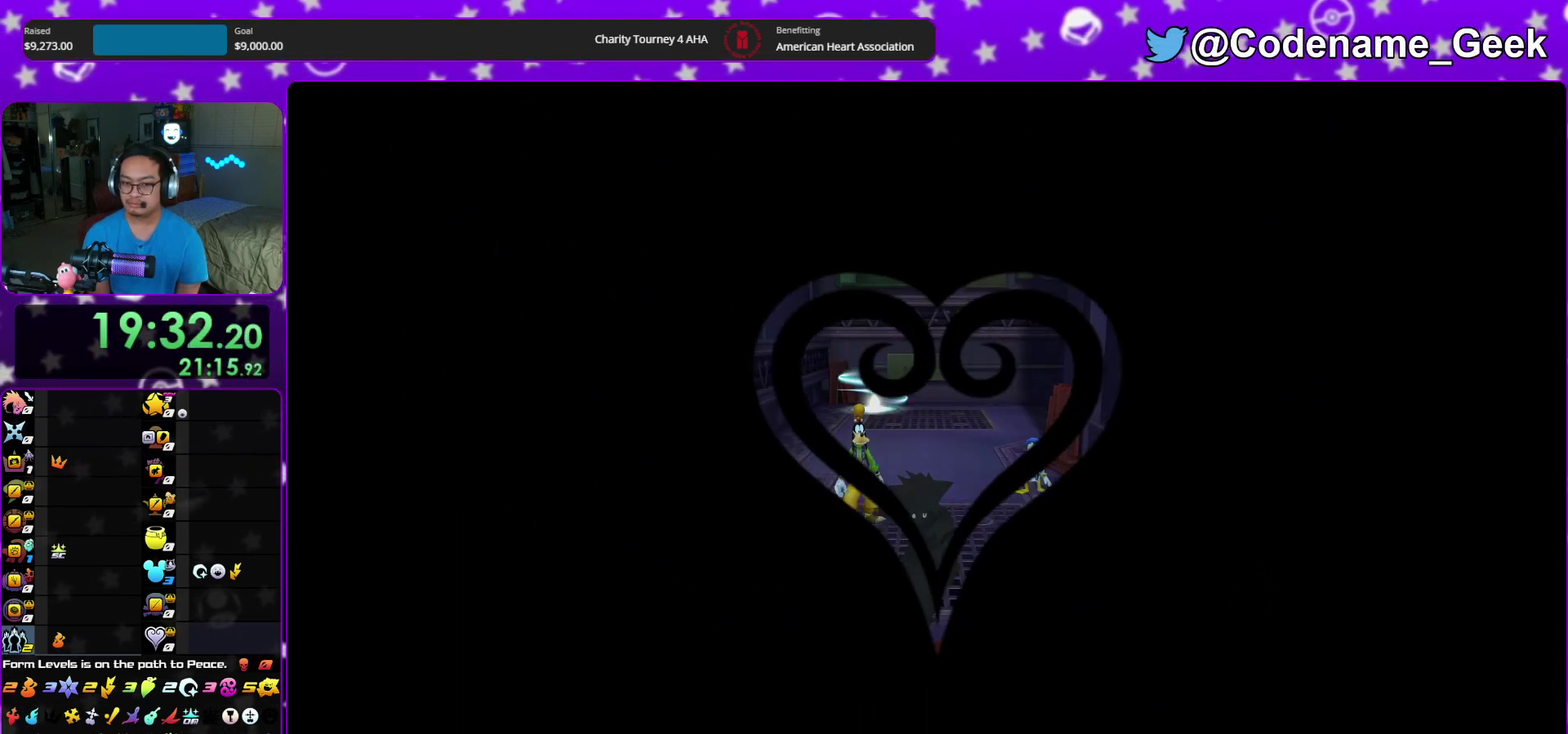
{"dt_ms": 500, "buttons": [], "left_stick": "up-right", "right_stick": "center", "events": []}
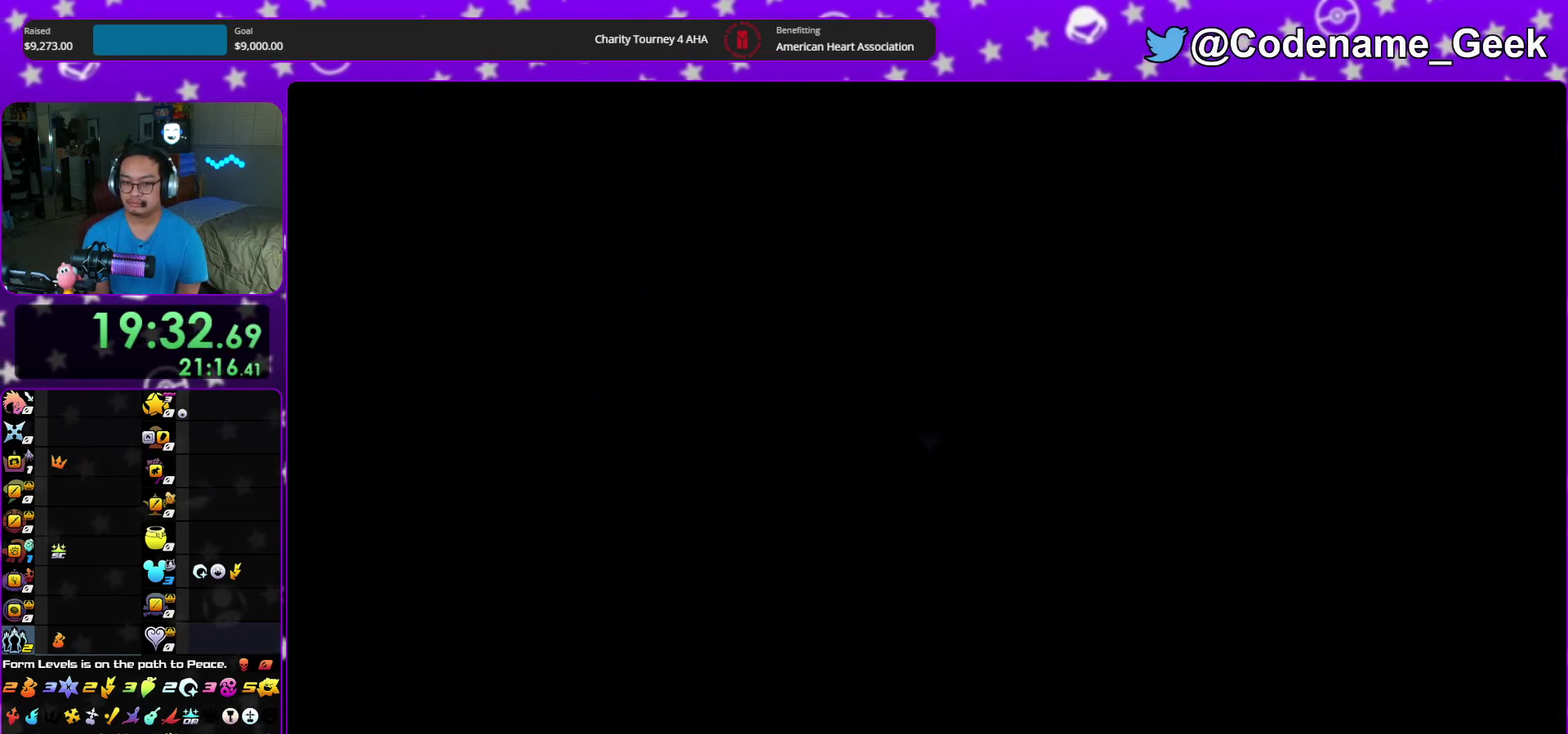
{"dt_ms": 500, "buttons": ["Y"], "left_stick": "up-right", "right_stick": "center", "events": [[483, "Y", "down"]]}
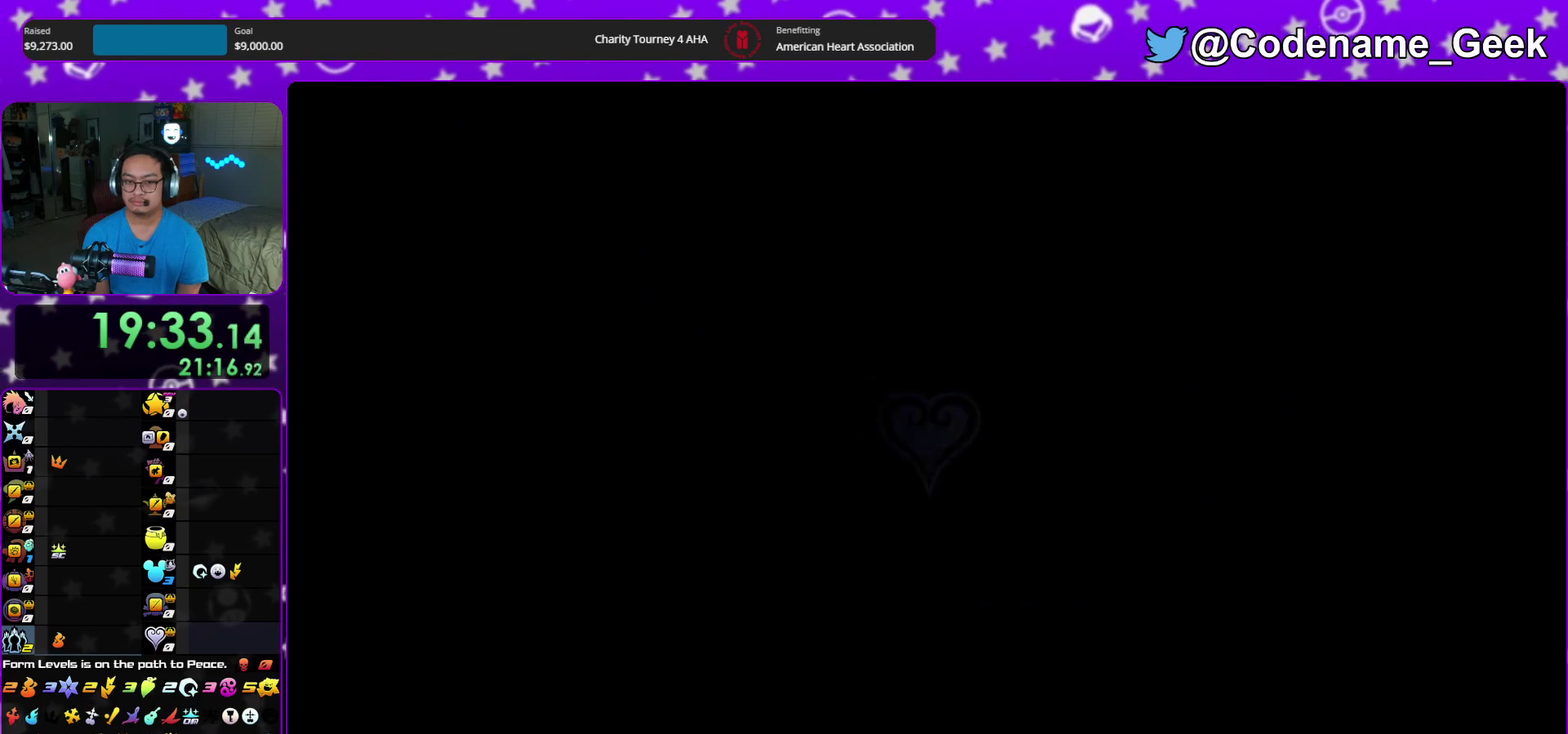
{"dt_ms": 500, "buttons": [], "left_stick": "up", "right_stick": "center", "events": [[267, "Y", "up"], [400, "right_stick", "down-right"], [467, "right_stick", "center"], [500, "left_stick", "up"]]}
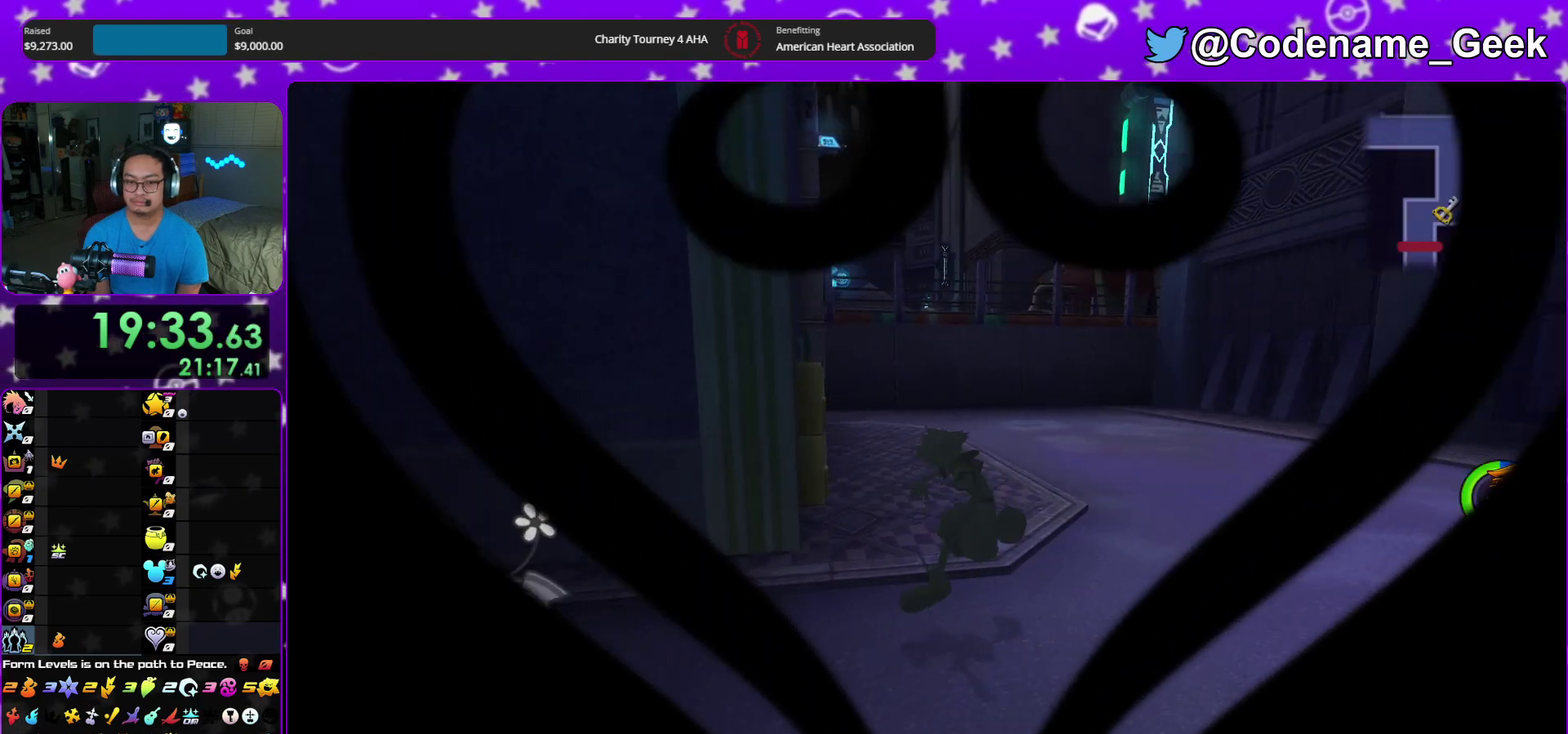
{"dt_ms": 500, "buttons": ["Y"], "left_stick": "down", "right_stick": "center"}
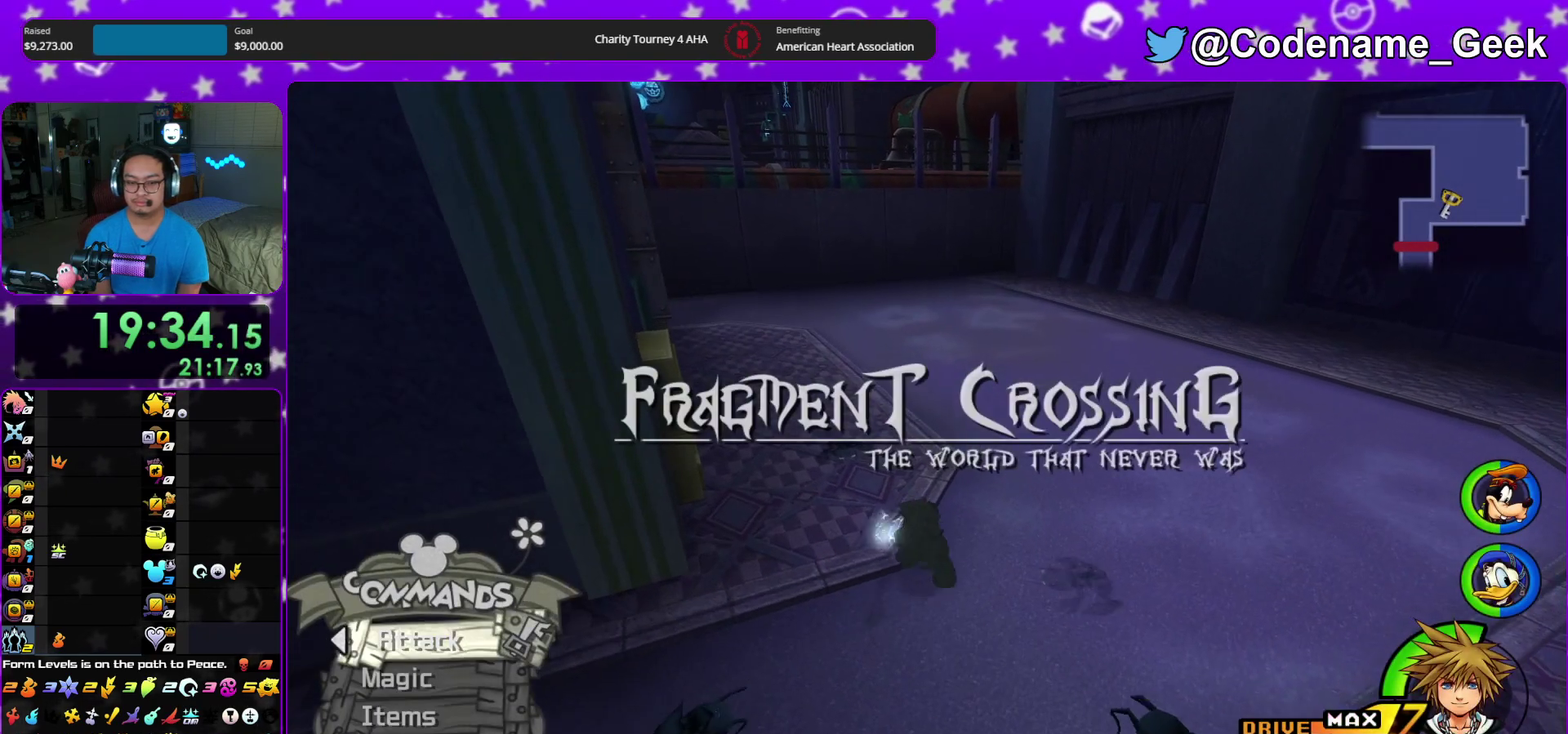
{"dt_ms": 500, "buttons": ["Y"], "left_stick": "down", "right_stick": "center", "events": [[333, "Y", "up"], [400, "Y", "down"]]}
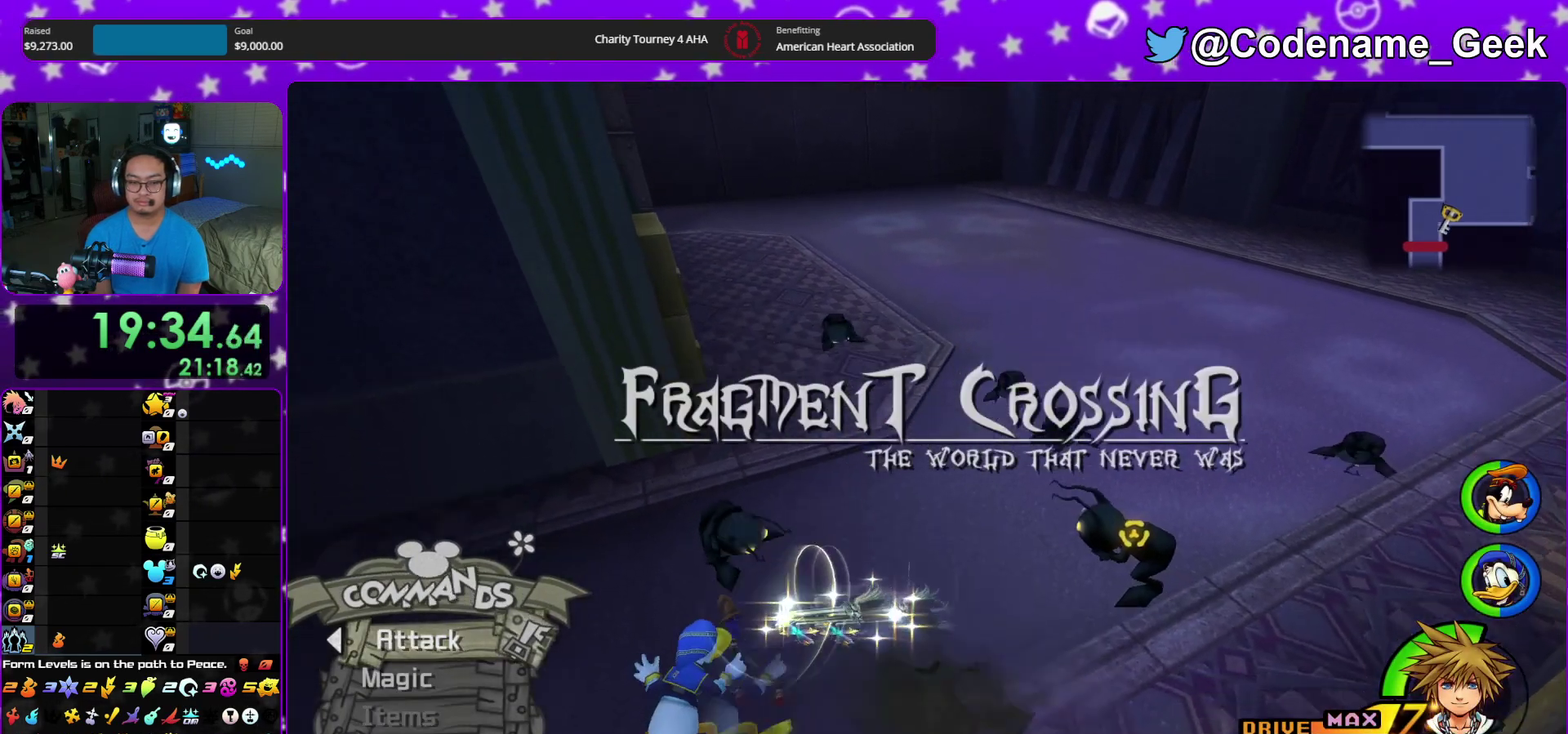
{"dt_ms": 500, "buttons": ["Y"], "left_stick": "down", "right_stick": "left", "events": [[500, "right_stick", "left"]]}
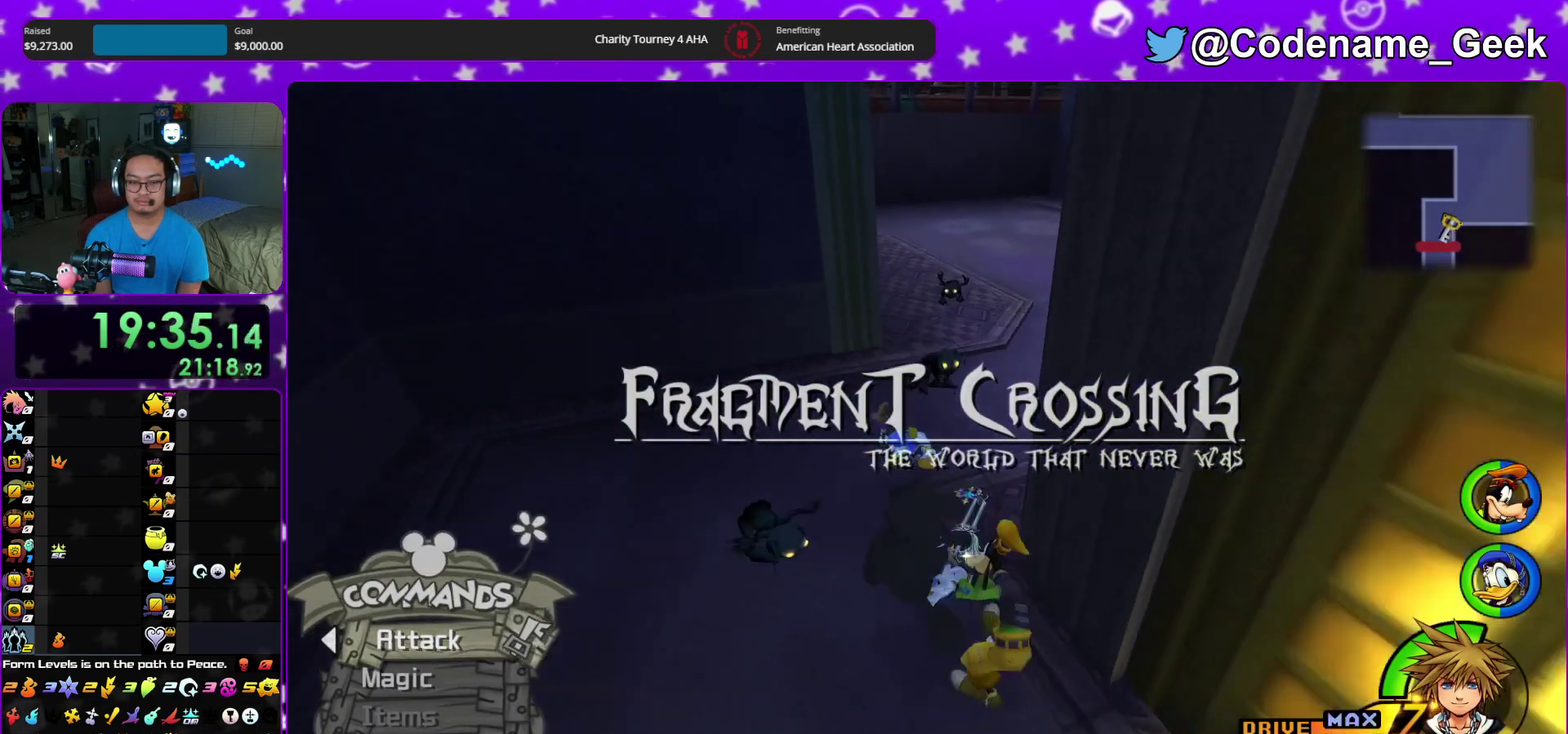
{"dt_ms": 500, "buttons": ["A"], "left_stick": "center", "right_stick": "center", "events": [[133, "Y", "up"], [133, "left_stick", "center"], [167, "right_stick", "center"], [217, "DPAD_UP", "down"], [233, "left_stick", "down-right"], [283, "DPAD_UP", "up"], [300, "left_stick", "center"], [317, "A", "down"], [417, "A", "up"], [483, "A", "down"]]}